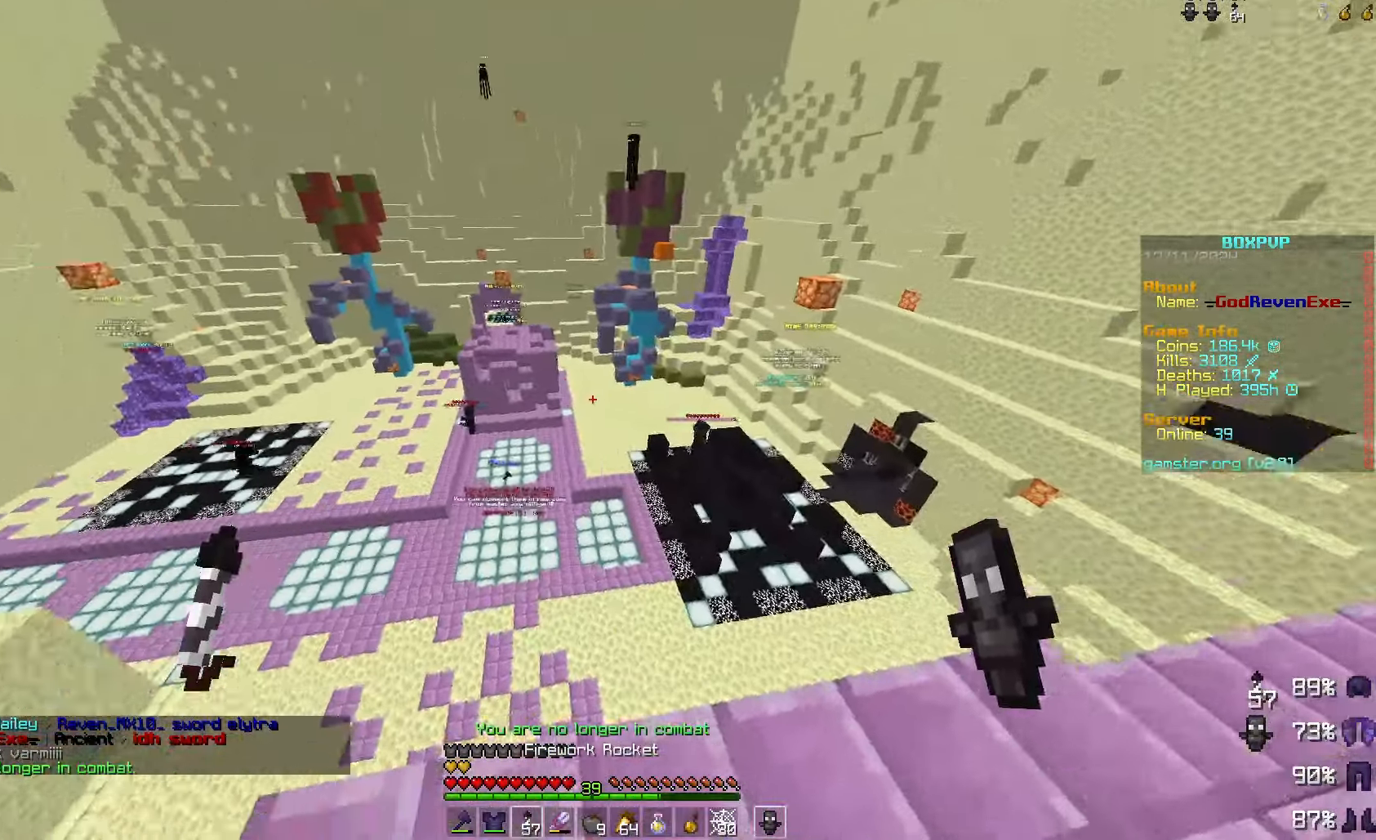
Gameplay with keyboard and mouse; each line is a JSON object with the keys and mouse buttons held at the frame after it. "events" lists presses ("down") and releases ("up") of "a", "d", "s", "space", "w", "mouse_left" and "mouse_right" between this image and that frame as [ms after this image, input, new state], when the widget could be followed in between. "mouse_left", "mouse_right" = the "left", "right" buttons of the "mouse" list. No other keys are recorded. Fast repeated clicks can show as one long hold. Mouse movement is not recorded.
{"keys": [], "mouse": []}
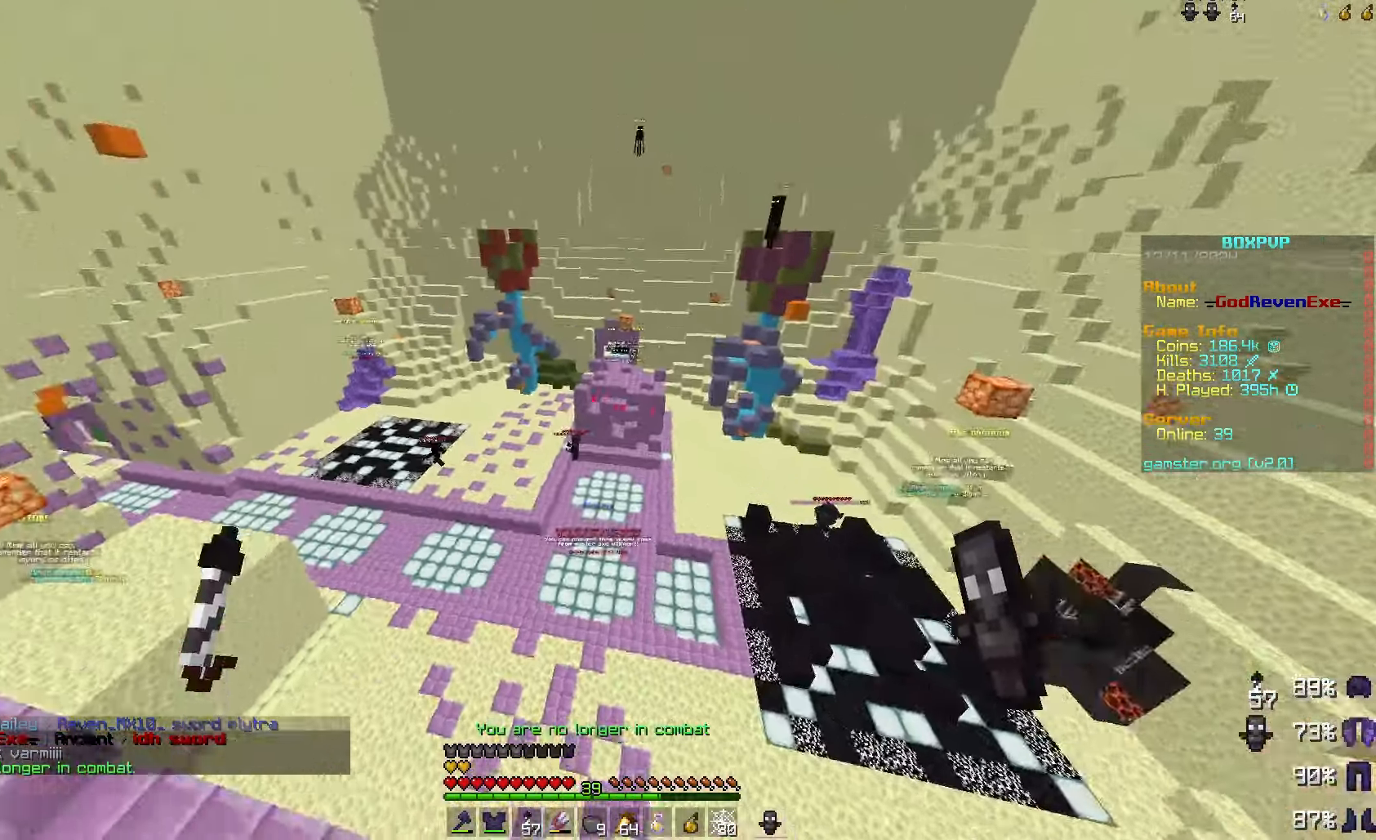
{"keys": [], "mouse": [], "events": []}
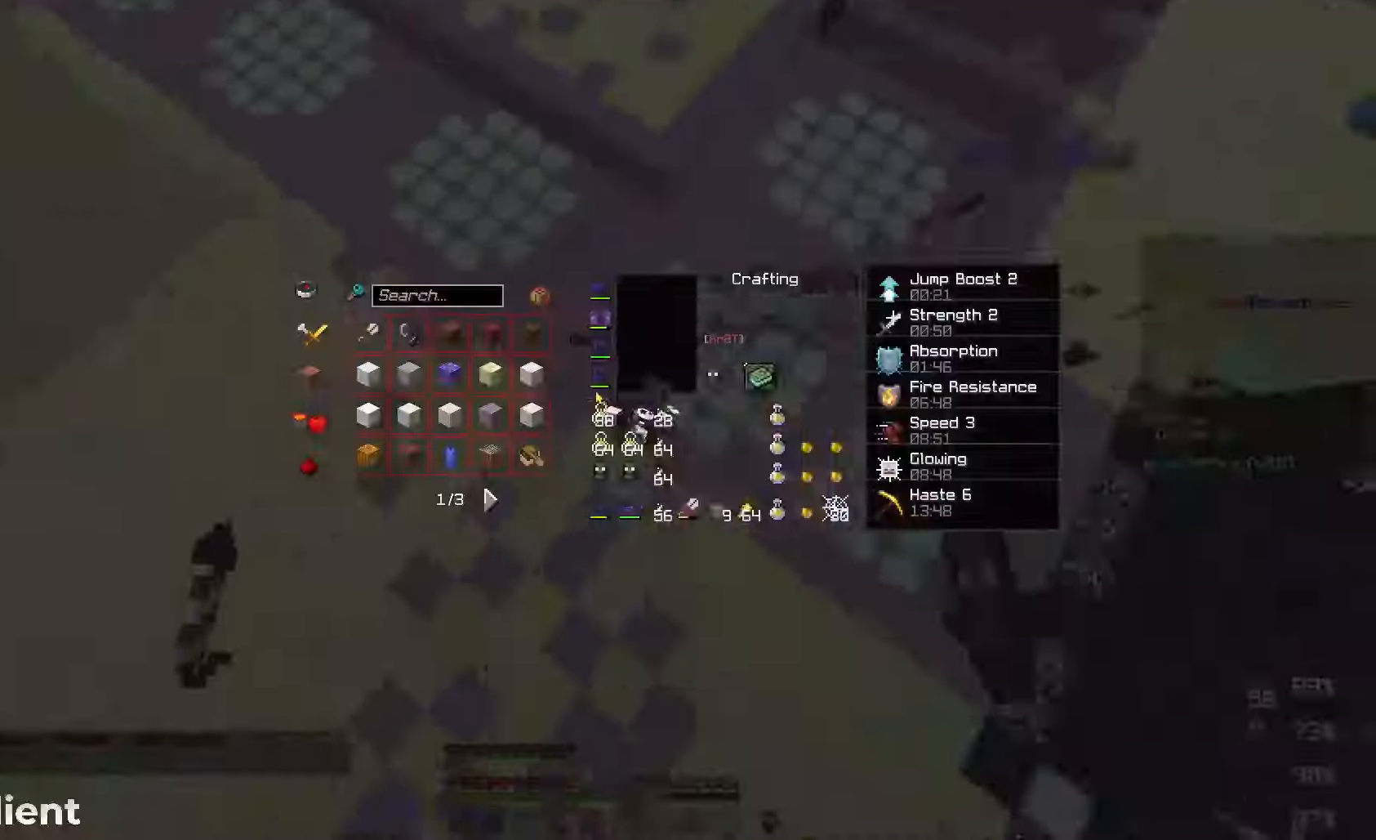
{"keys": [], "mouse": [], "events": []}
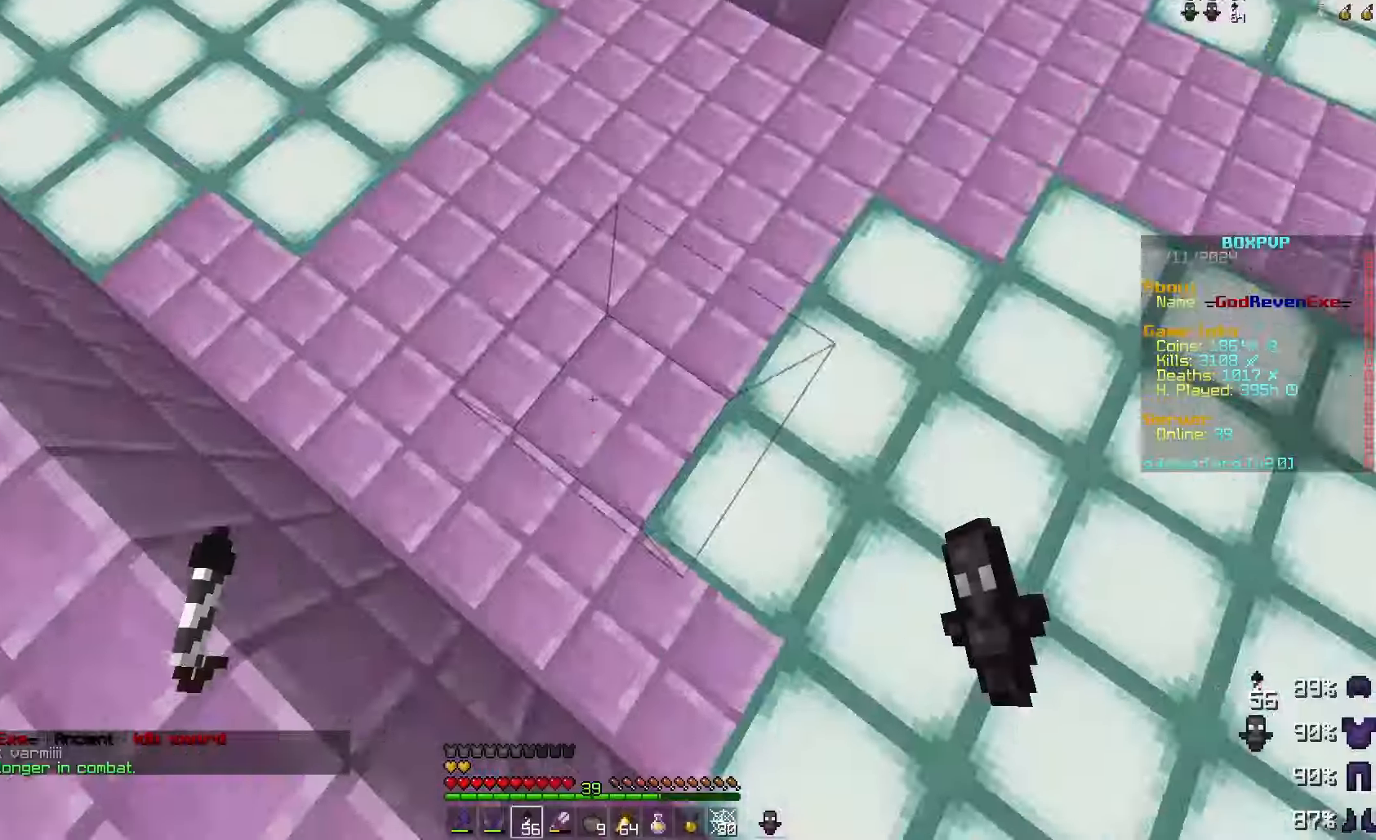
{"keys": ["a", "w"], "mouse": [], "events": [[267, "a", "down"], [267, "w", "down"]]}
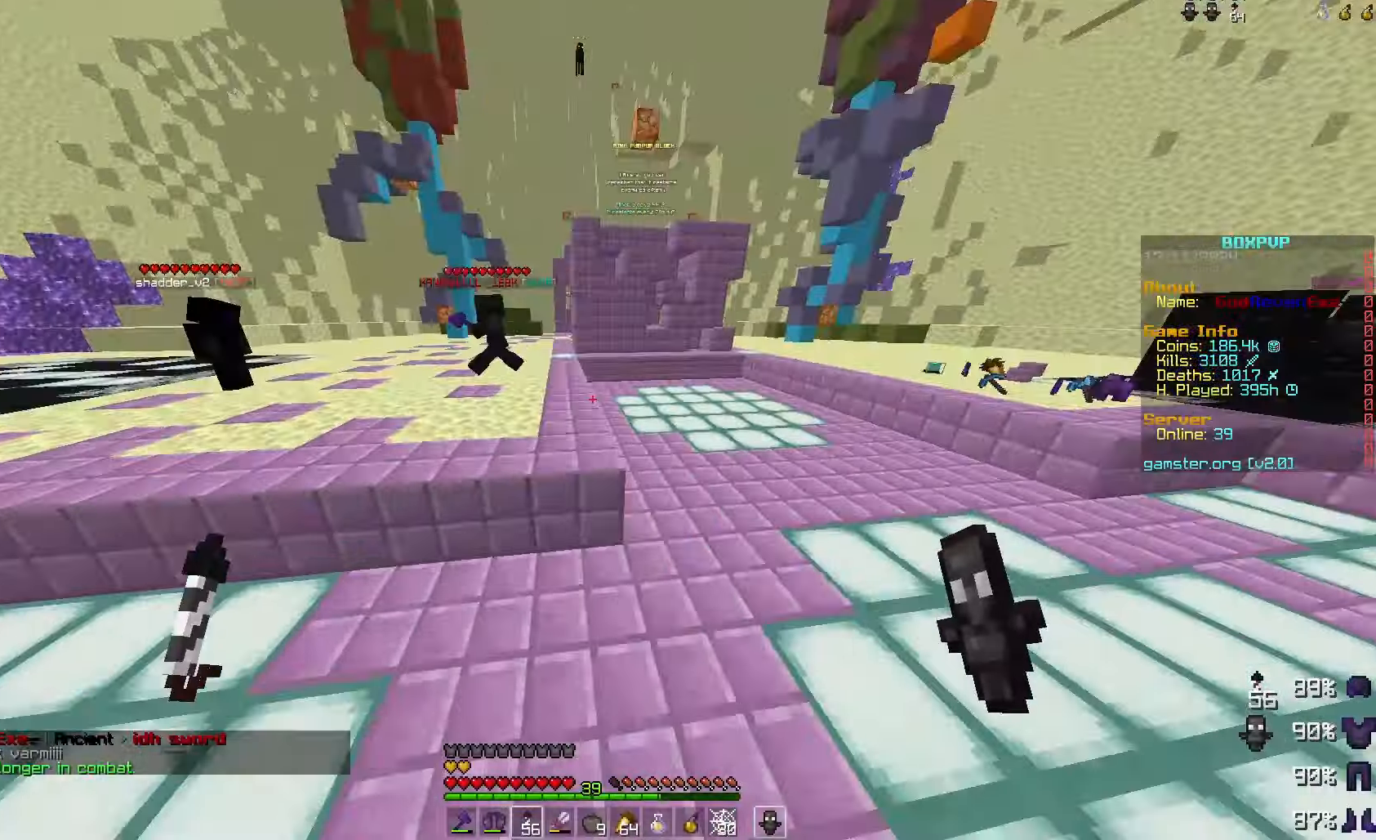
{"keys": ["a"], "mouse": [], "events": [[33, "a", "up"], [200, "a", "down"], [467, "w", "up"]]}
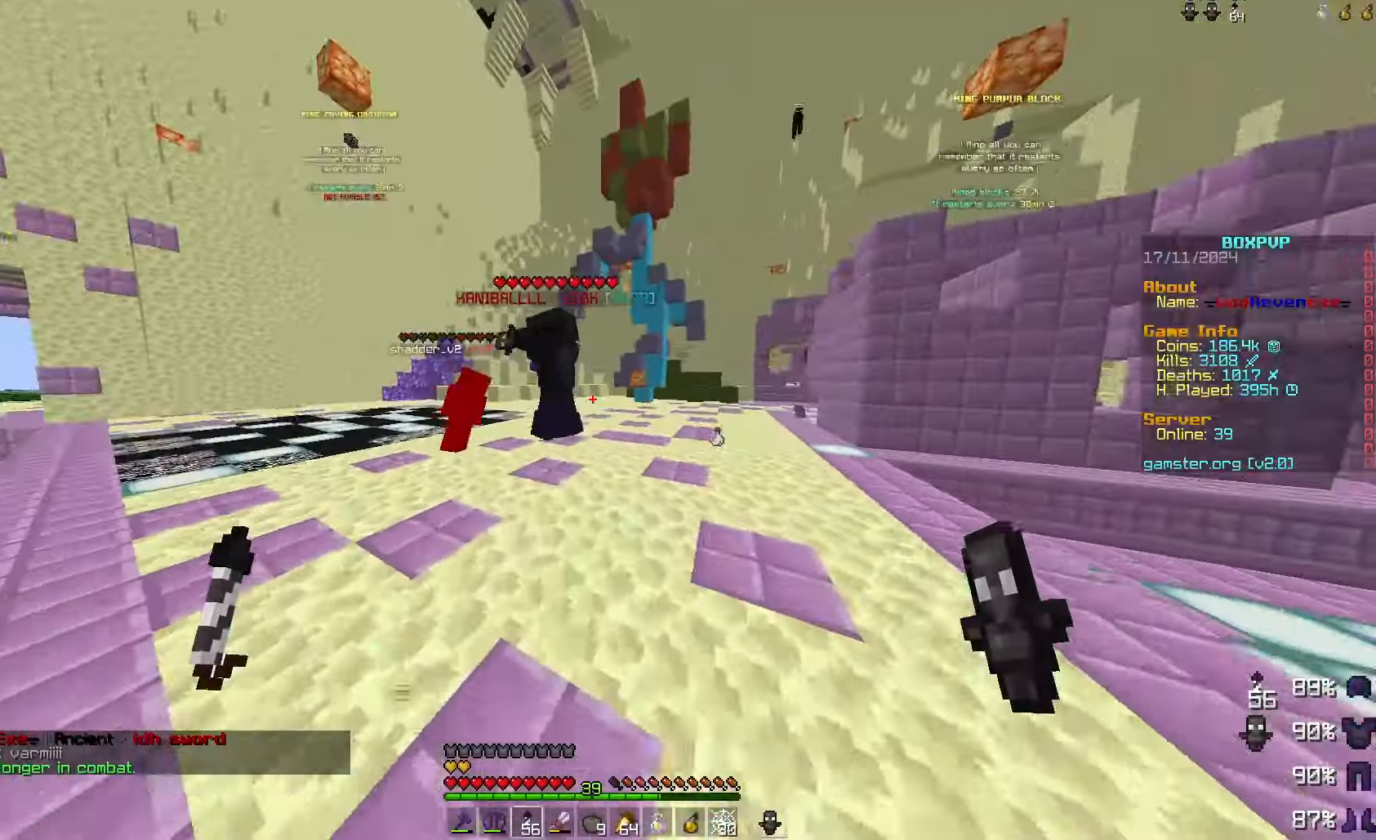
{"keys": ["a", "w"], "mouse": [], "events": [[300, "w", "down"]]}
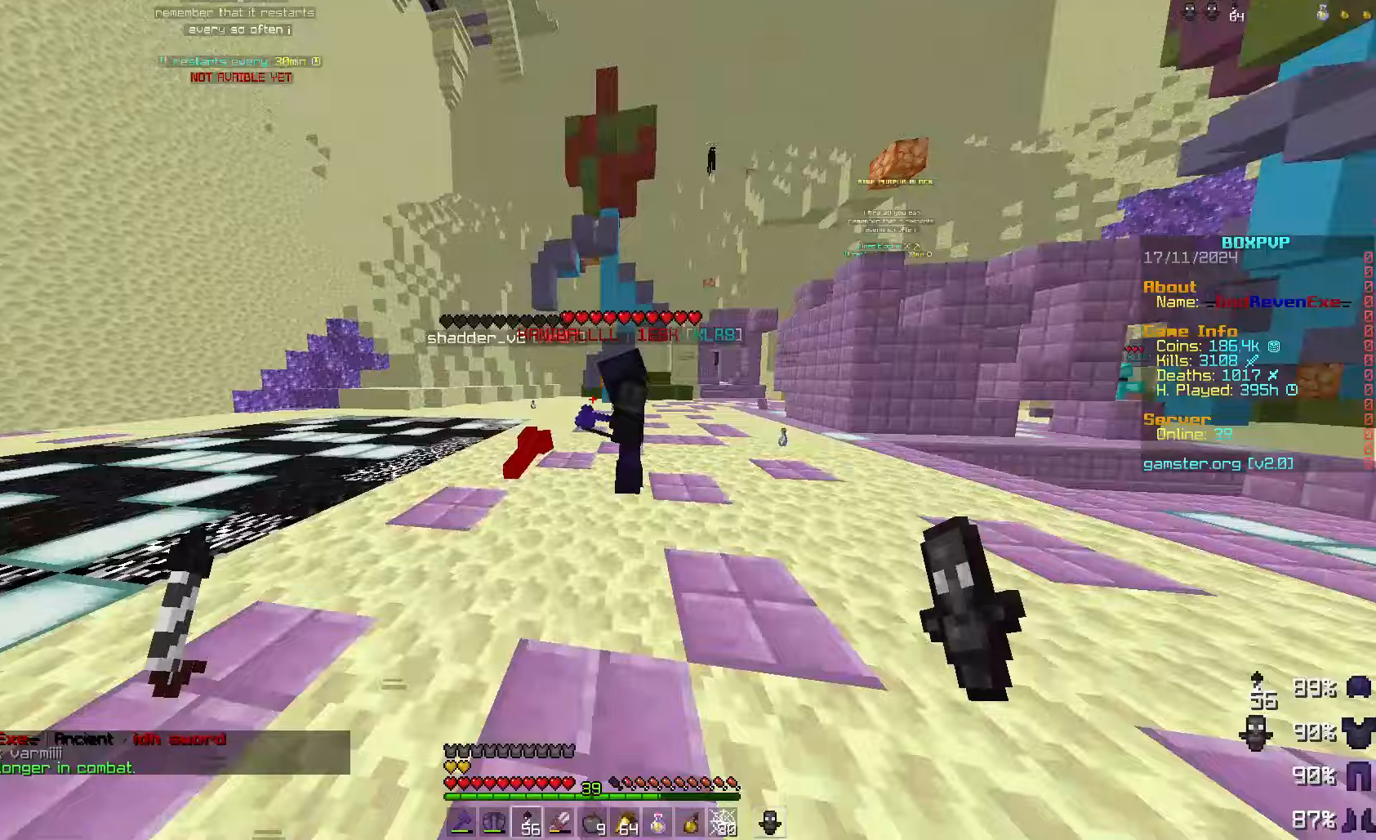
{"keys": [], "mouse": [], "events": [[100, "w", "up"], [167, "a", "up"]]}
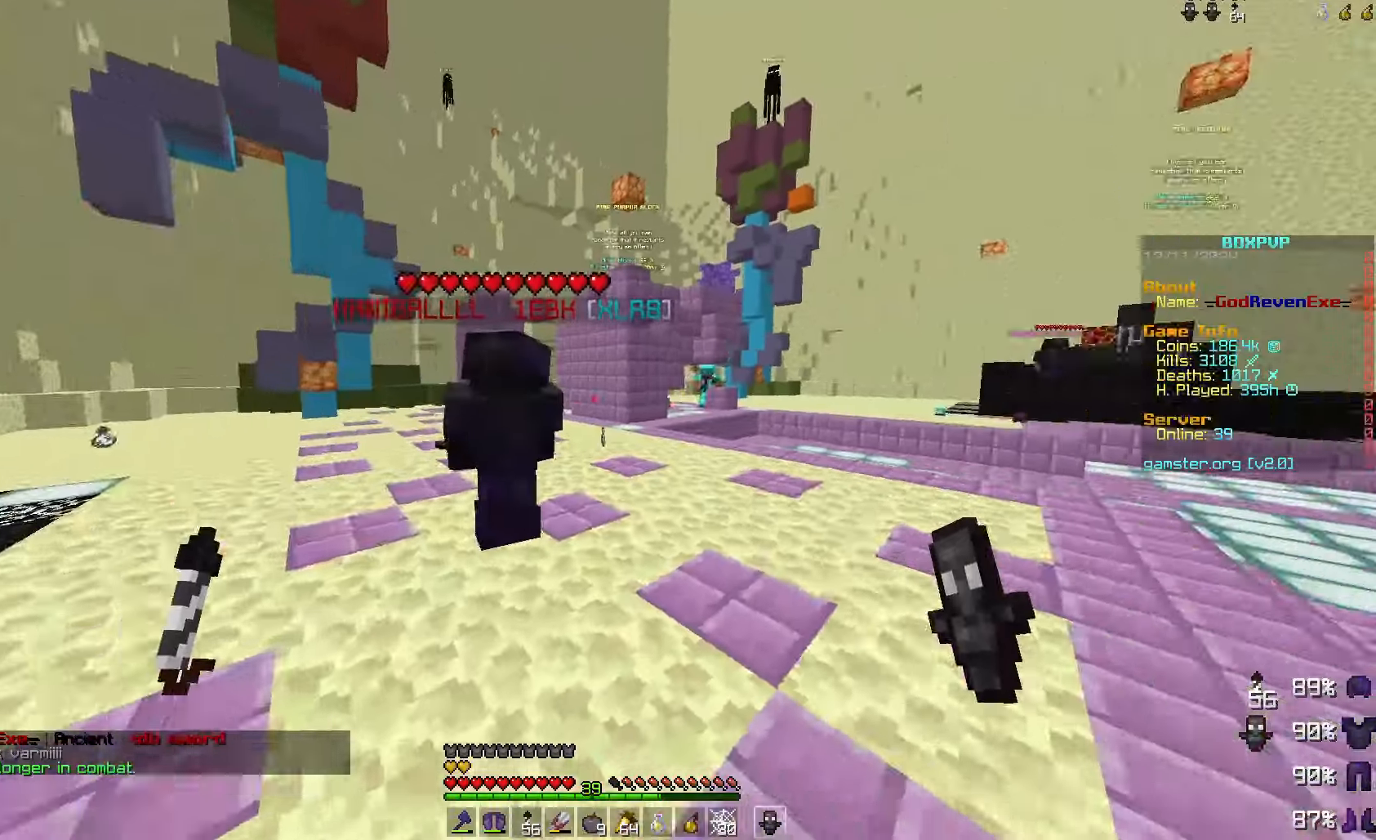
{"keys": [], "mouse": [], "events": []}
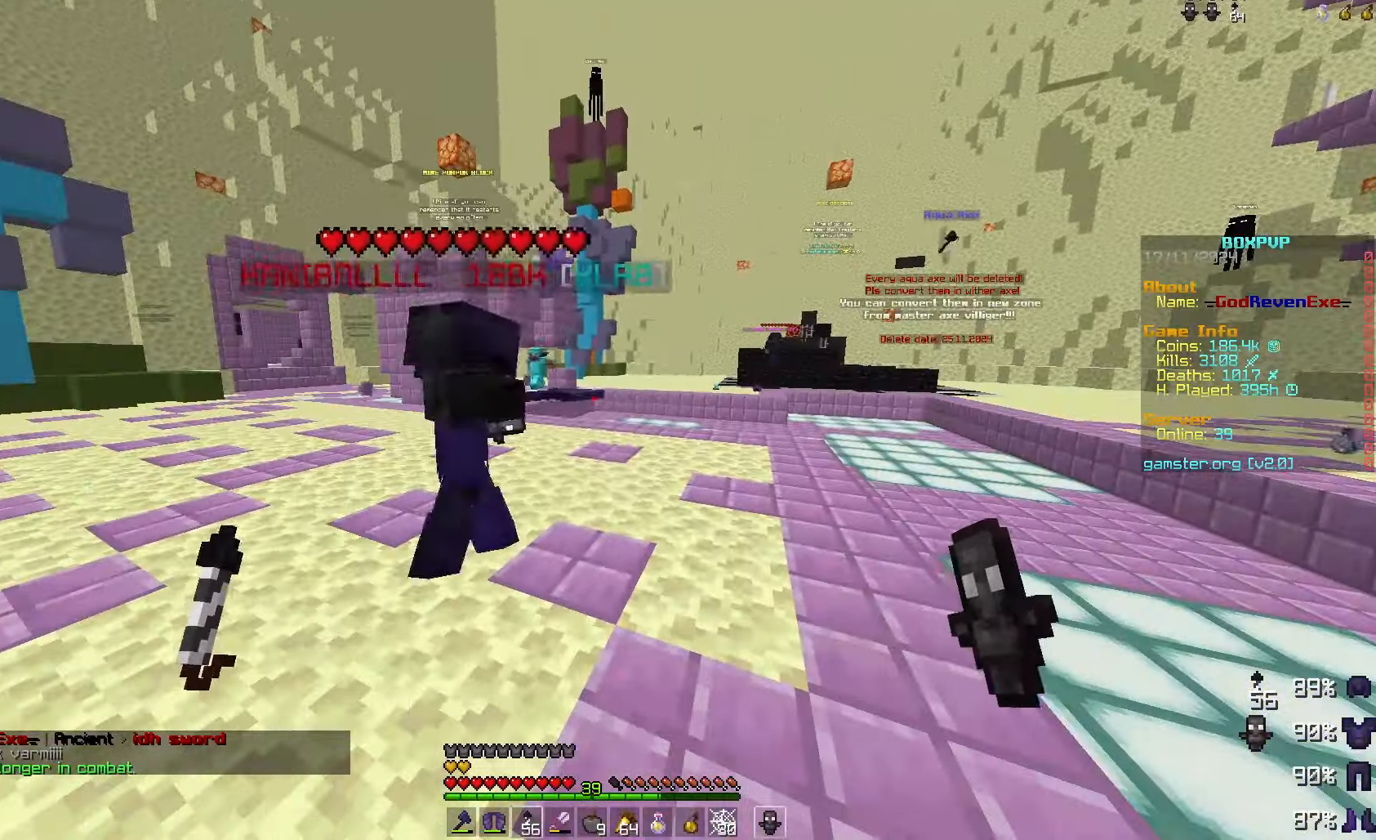
{"keys": [], "mouse": [], "events": []}
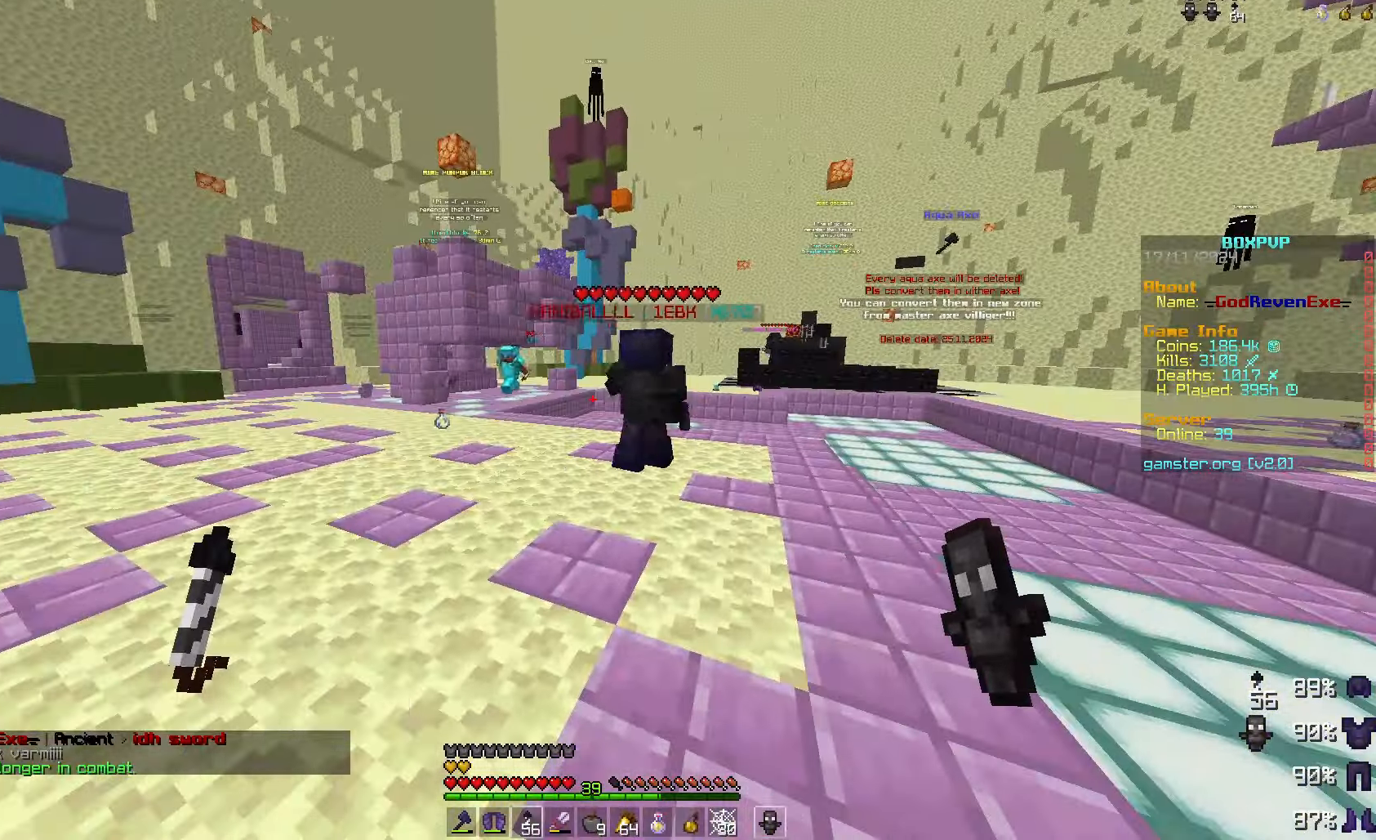
{"keys": [], "mouse": [], "events": []}
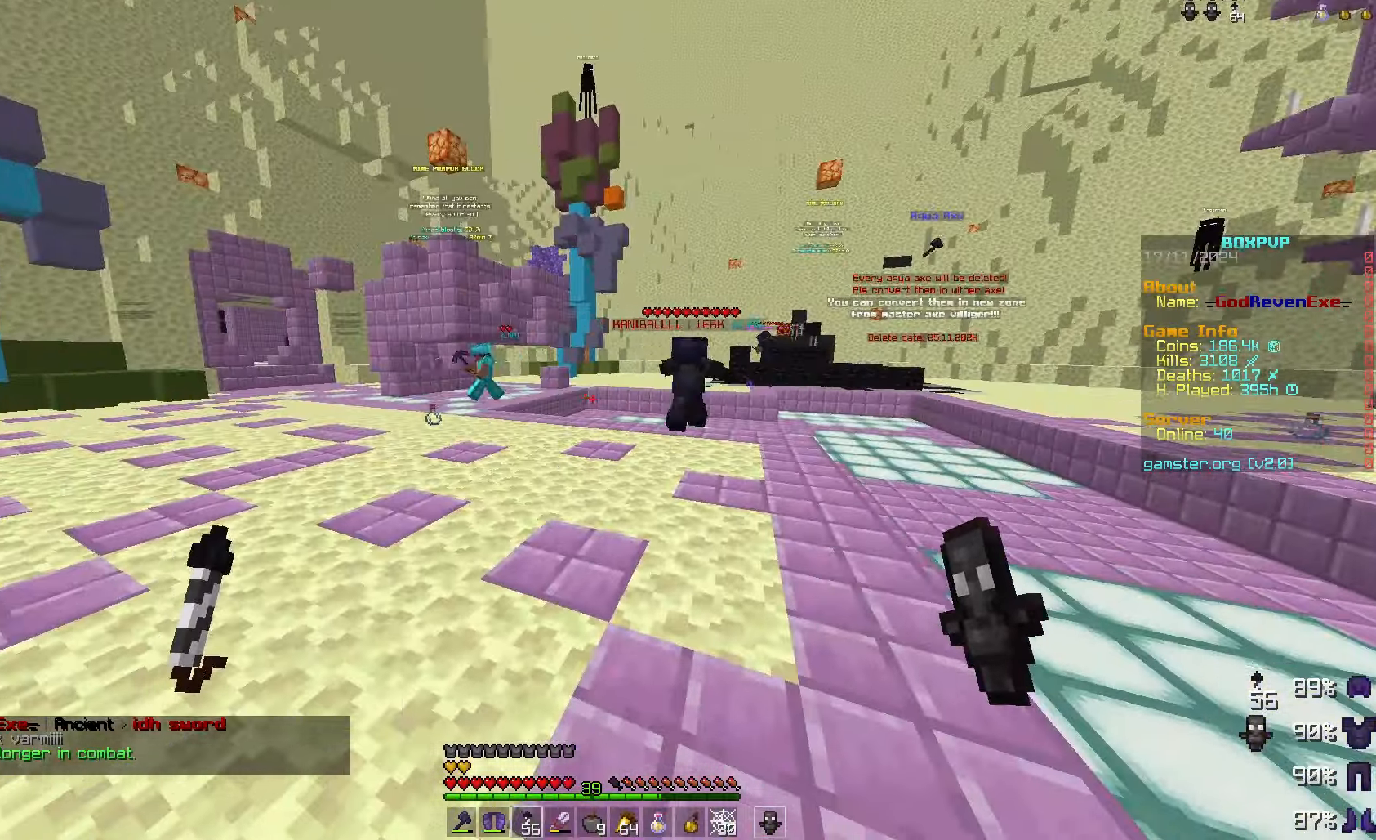
{"keys": ["d", "w"], "mouse": [], "events": [[33, "d", "down"], [33, "w", "down"]]}
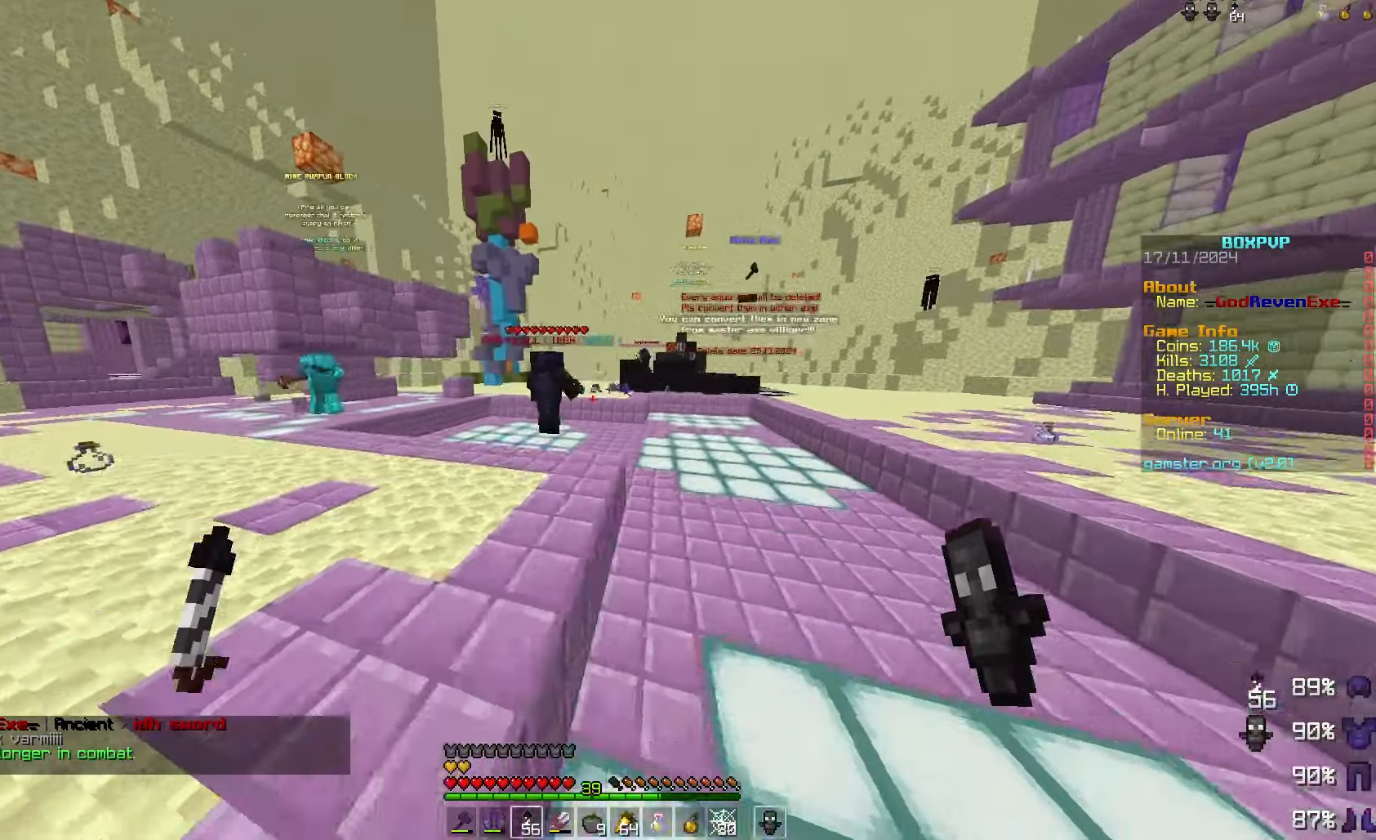
{"keys": ["d", "w"], "mouse": [], "events": []}
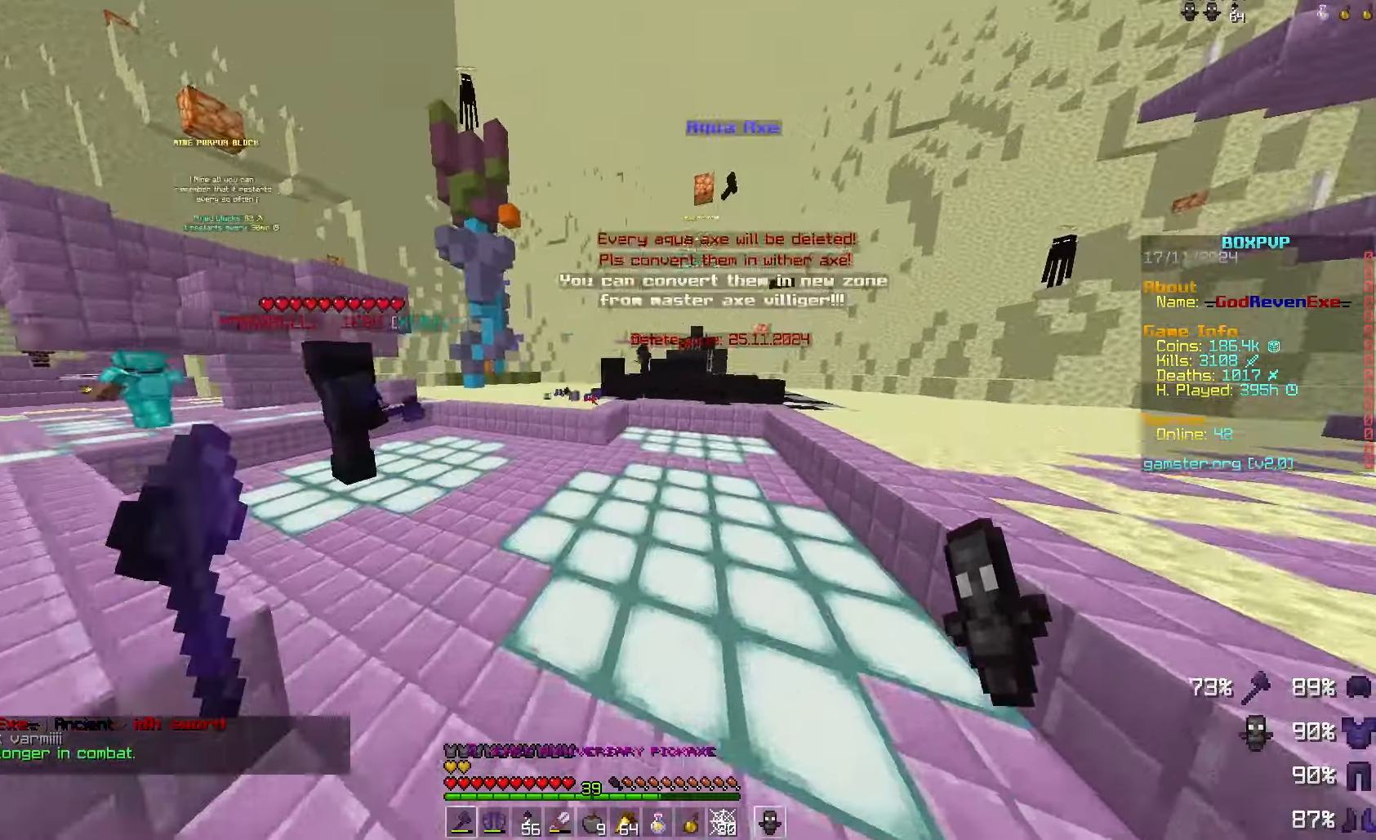
{"keys": ["d", "w"], "mouse": [], "events": []}
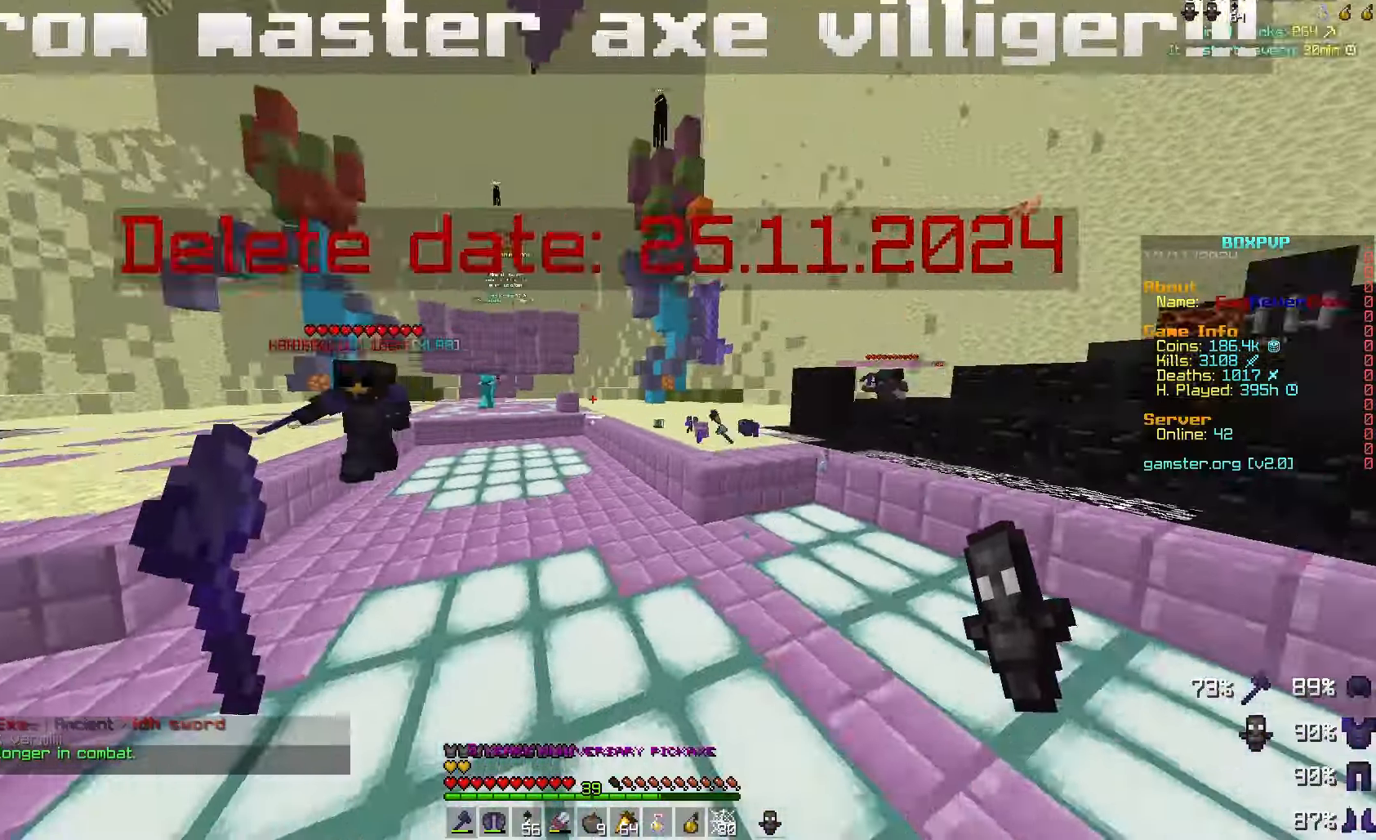
{"keys": ["a", "w"], "mouse": [], "events": [[67, "d", "up"], [100, "a", "down"]]}
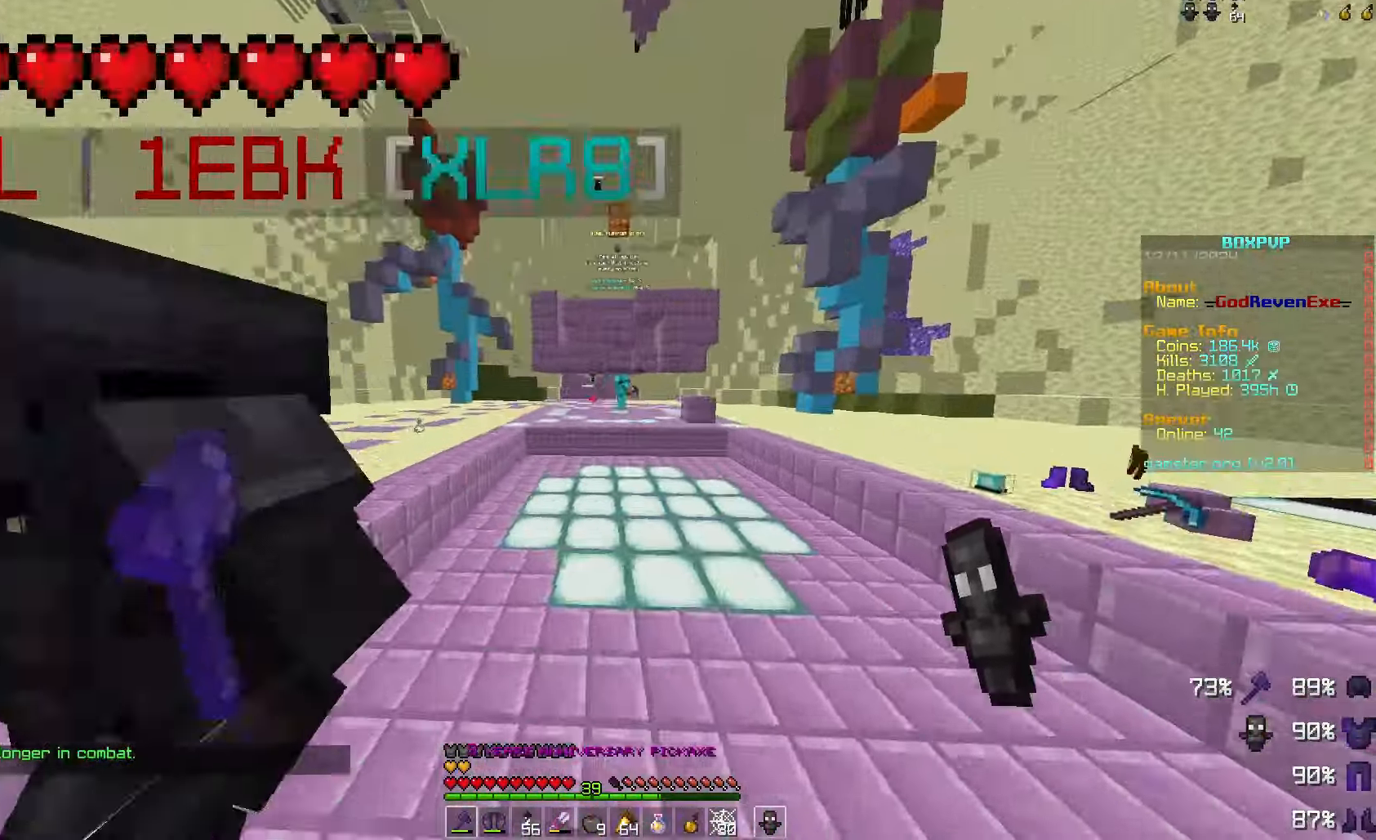
{"keys": ["a", "w"], "mouse": [], "events": []}
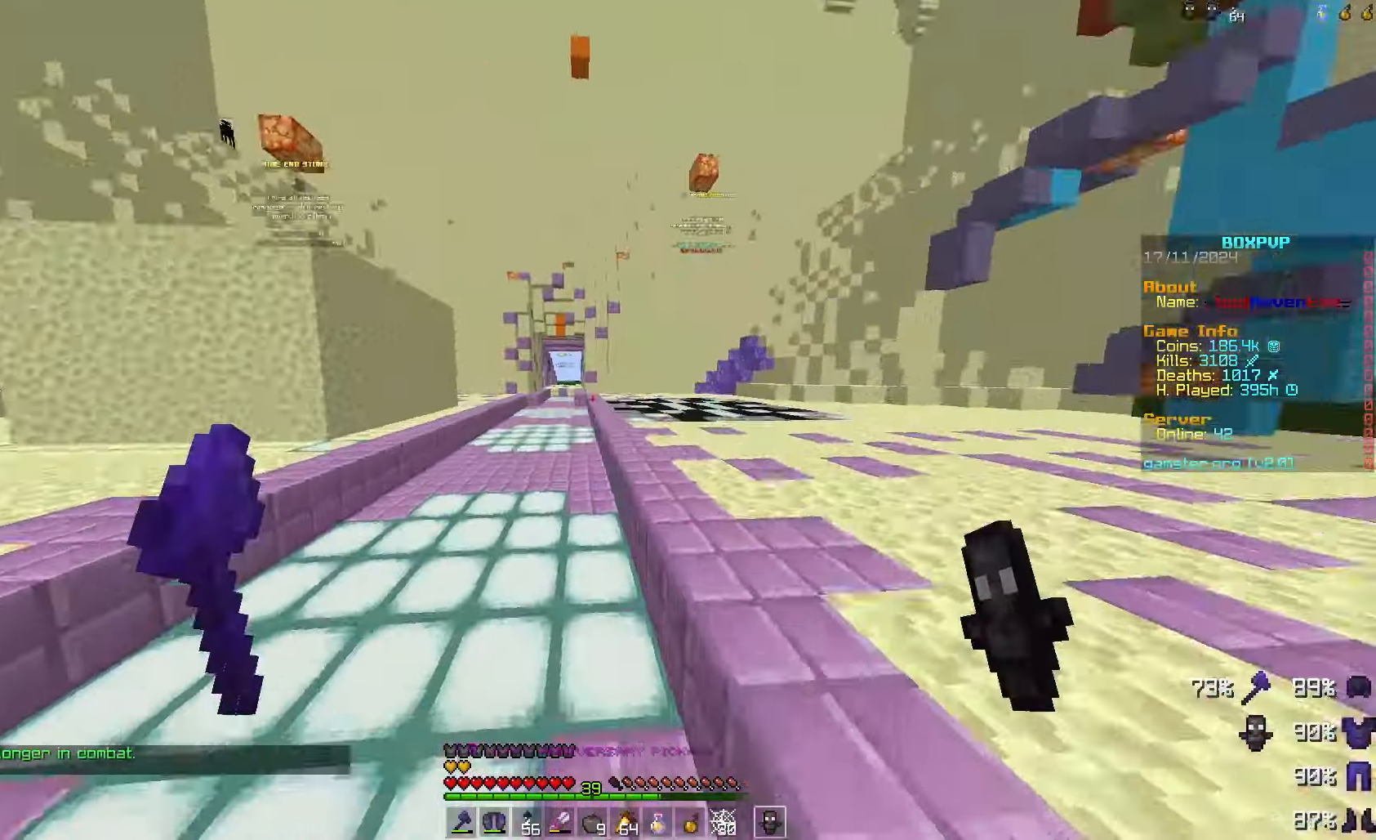
{"keys": ["w"], "mouse": [], "events": [[467, "a", "up"]]}
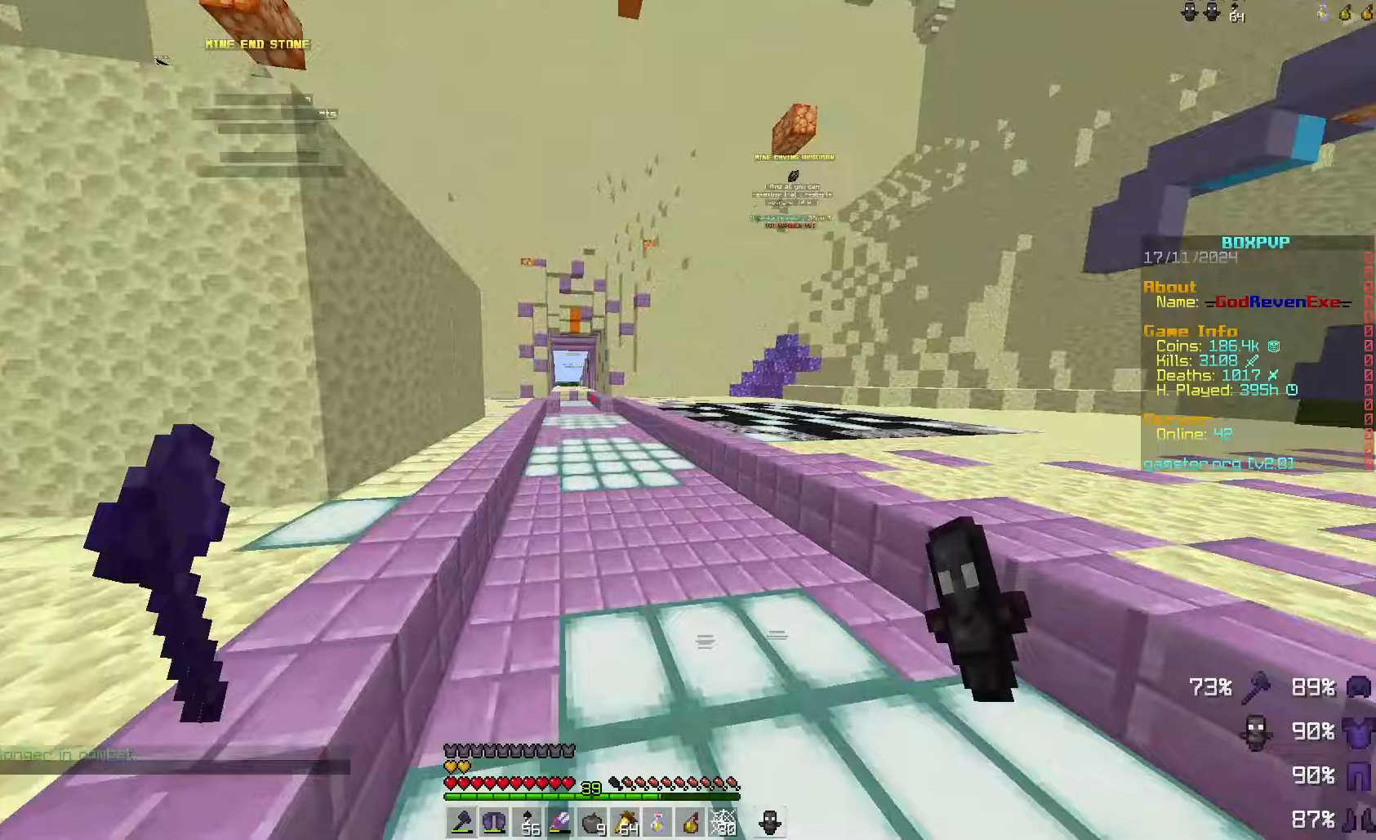
{"keys": ["w"], "mouse": [], "events": []}
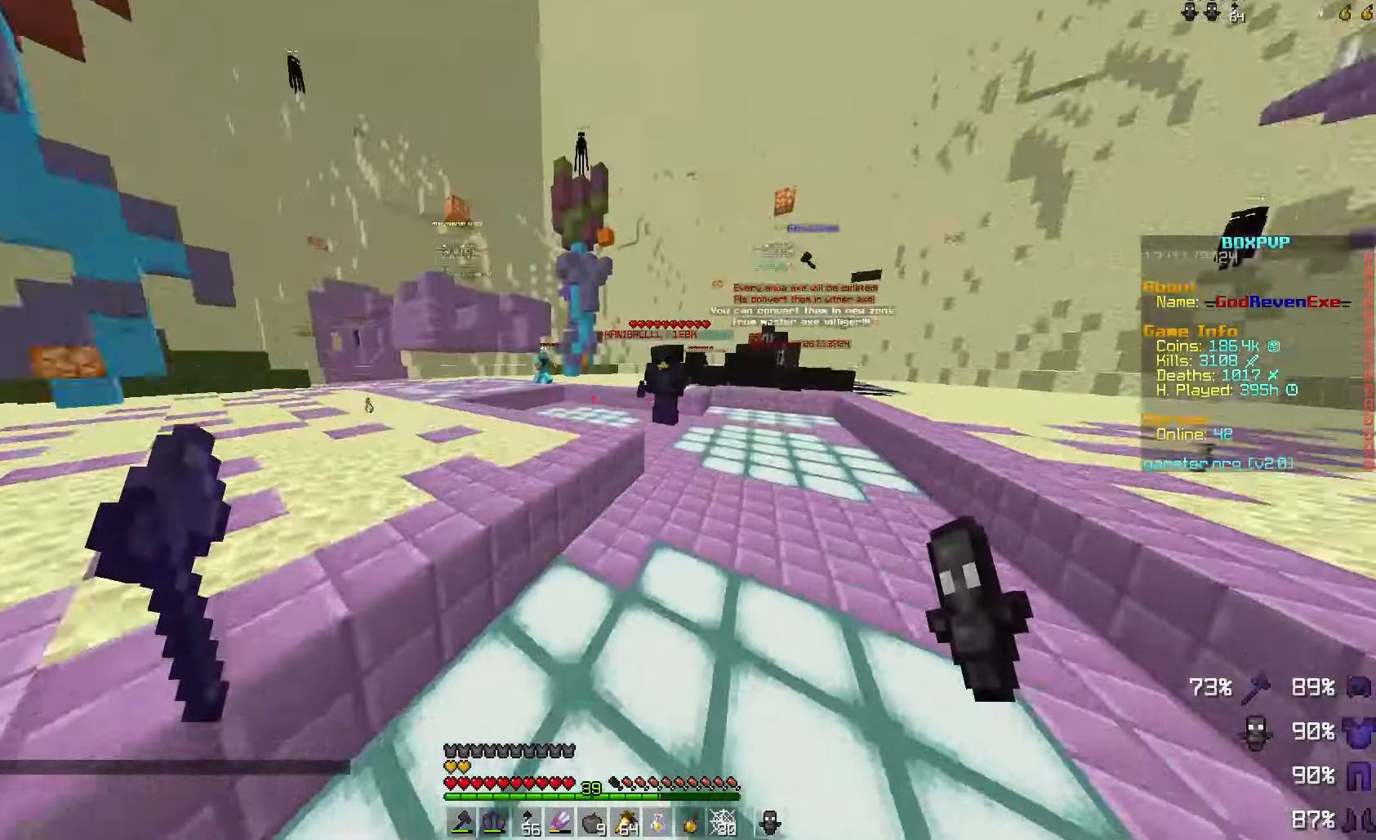
{"keys": ["d", "w"], "mouse": [], "events": [[233, "d", "down"], [467, "d", "up"], [500, "d", "down"]]}
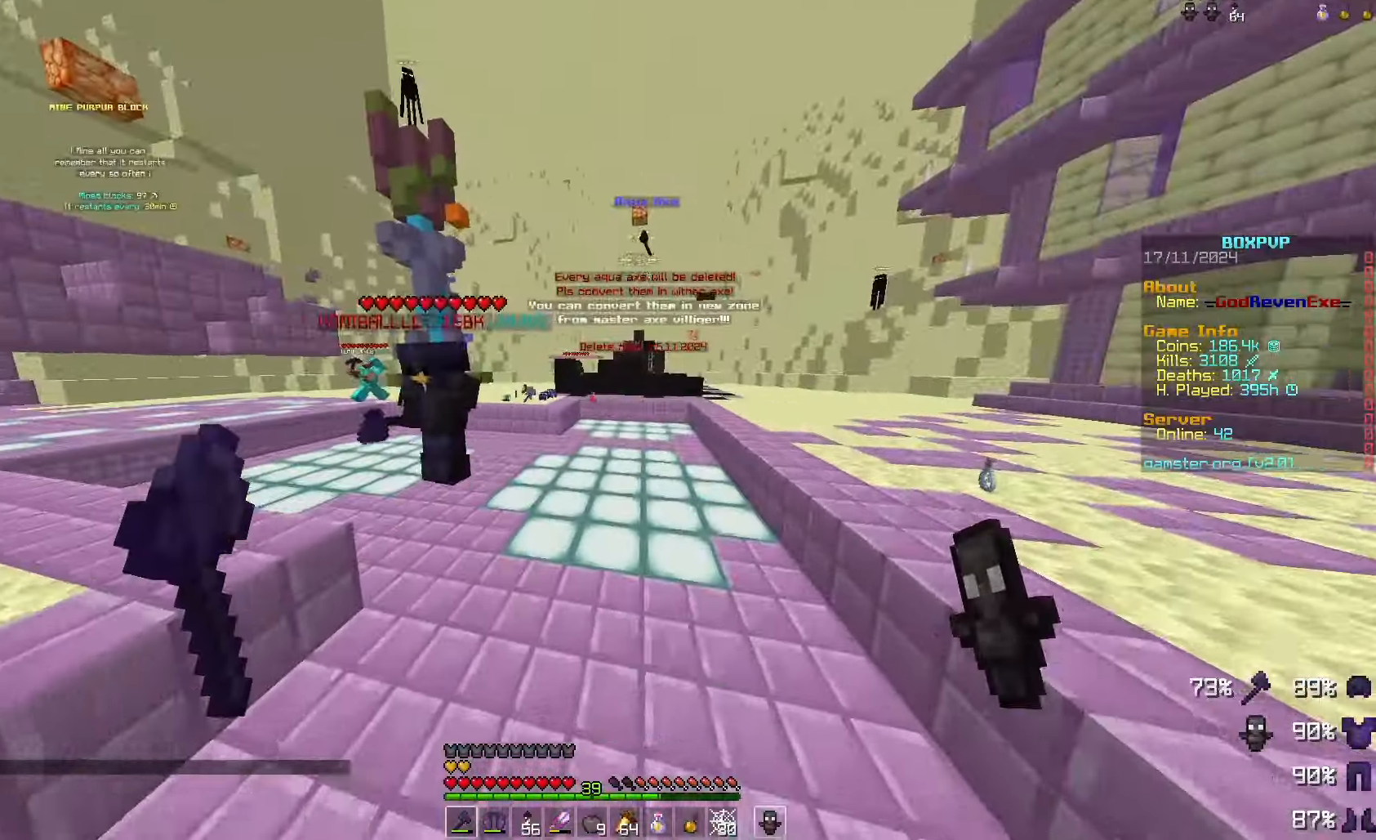
{"keys": [], "mouse": [], "events": [[67, "d", "up"], [233, "d", "down"], [467, "w", "up"], [500, "d", "up"]]}
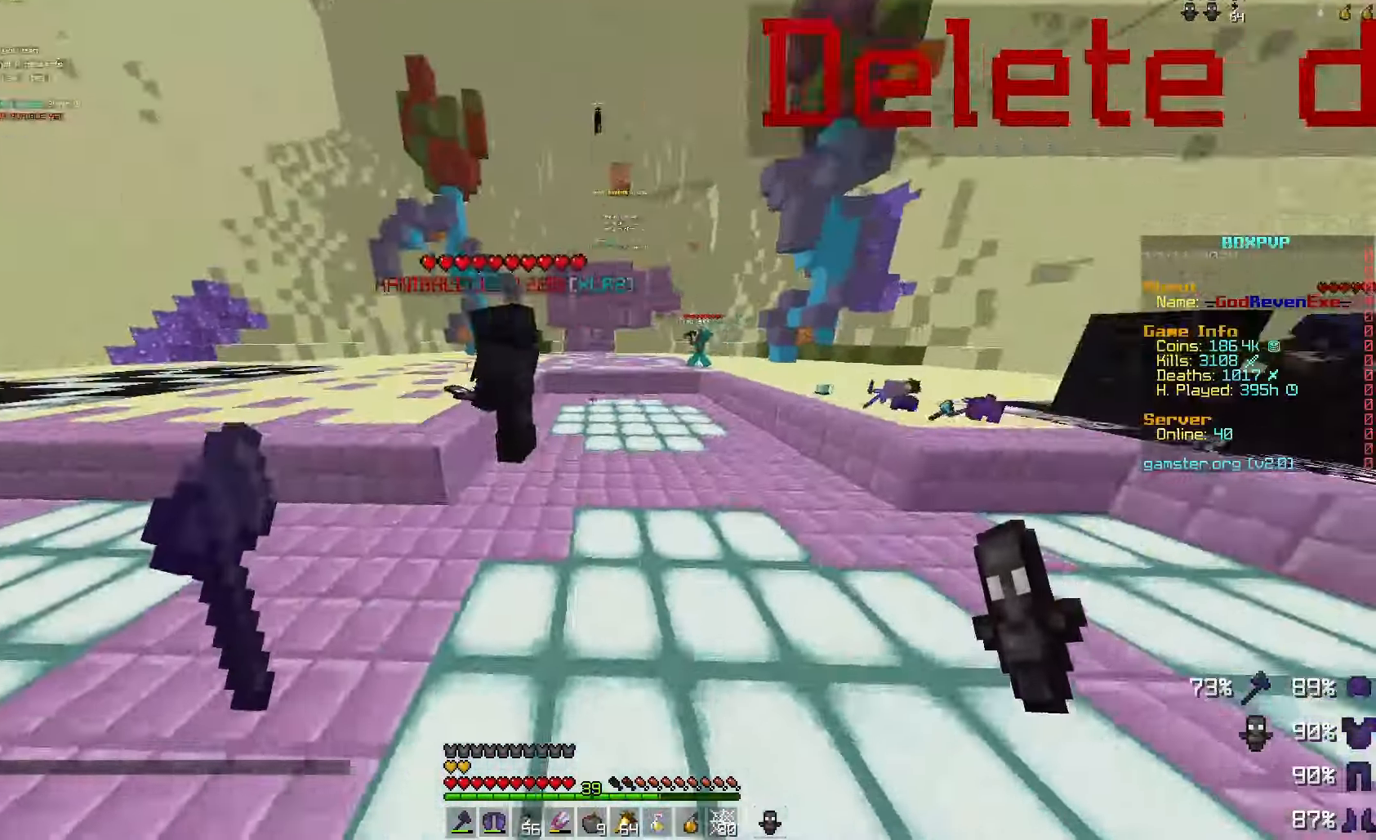
{"keys": ["a", "w"], "mouse": [], "events": [[100, "a", "down"], [200, "w", "down"]]}
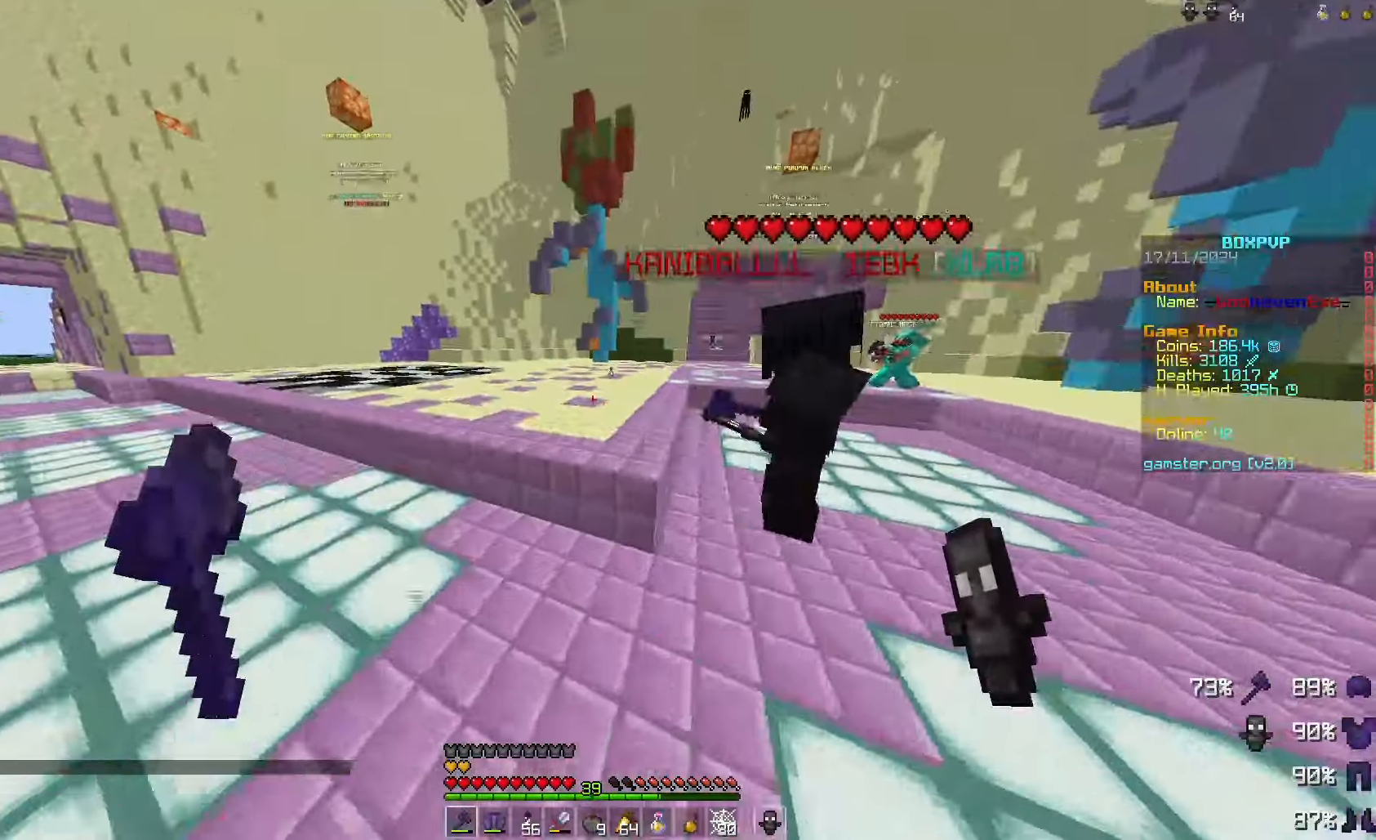
{"keys": [], "mouse": [], "events": [[300, "a", "up"], [300, "w", "up"]]}
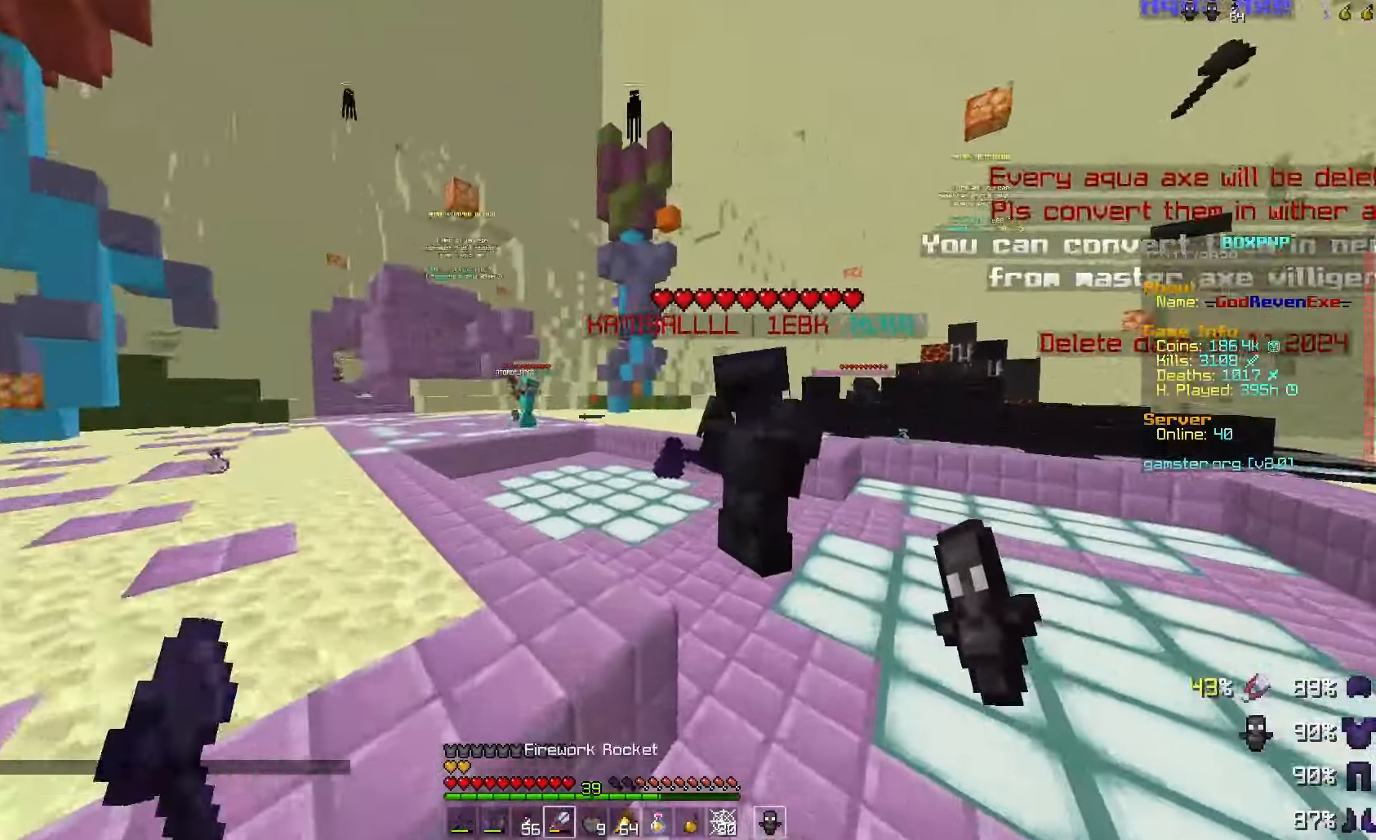
{"keys": [], "mouse": [], "events": []}
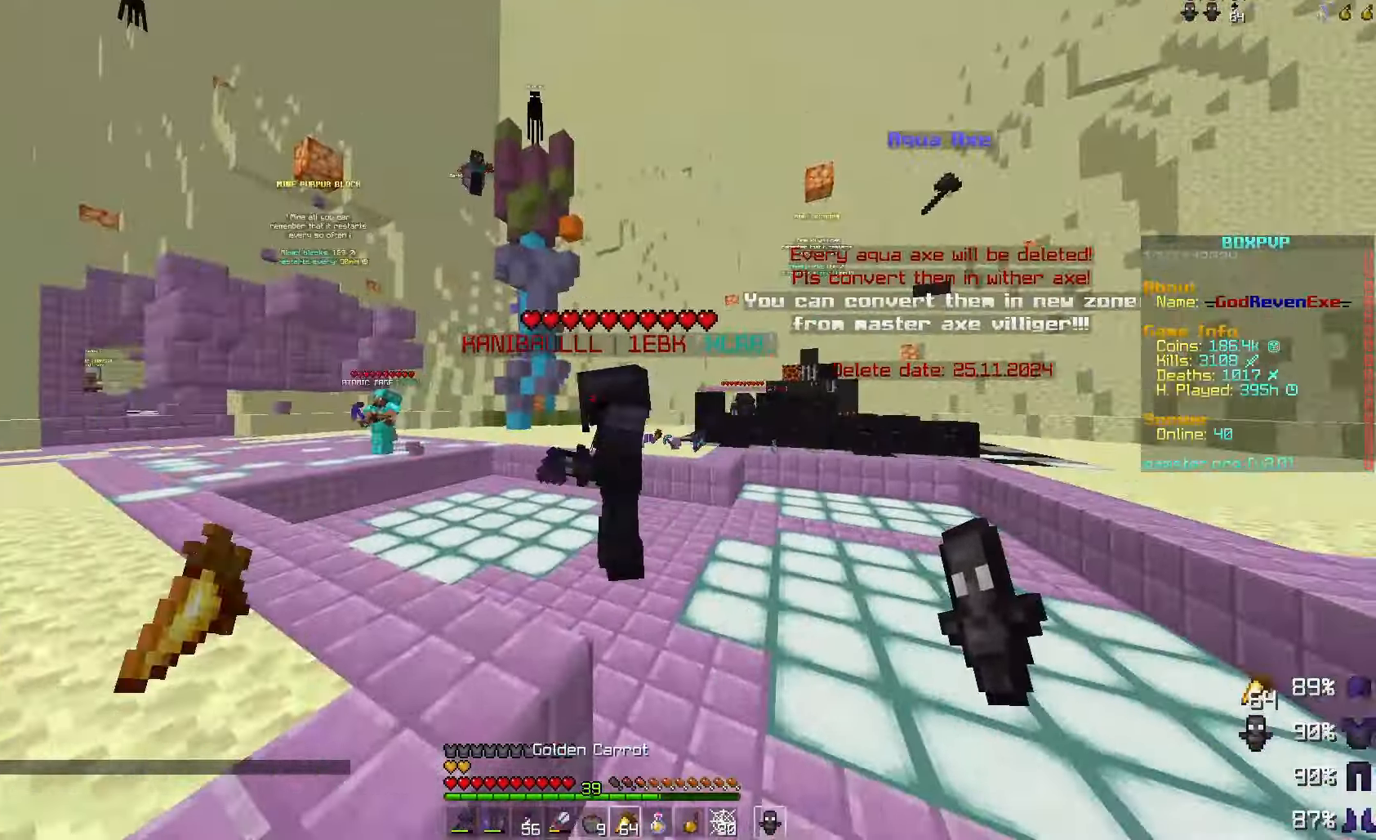
{"keys": [], "mouse": ["right"], "events": [[133, "a", "down"], [133, "w", "down"], [167, "mouse_right", "down"], [433, "a", "up"], [500, "w", "up"]]}
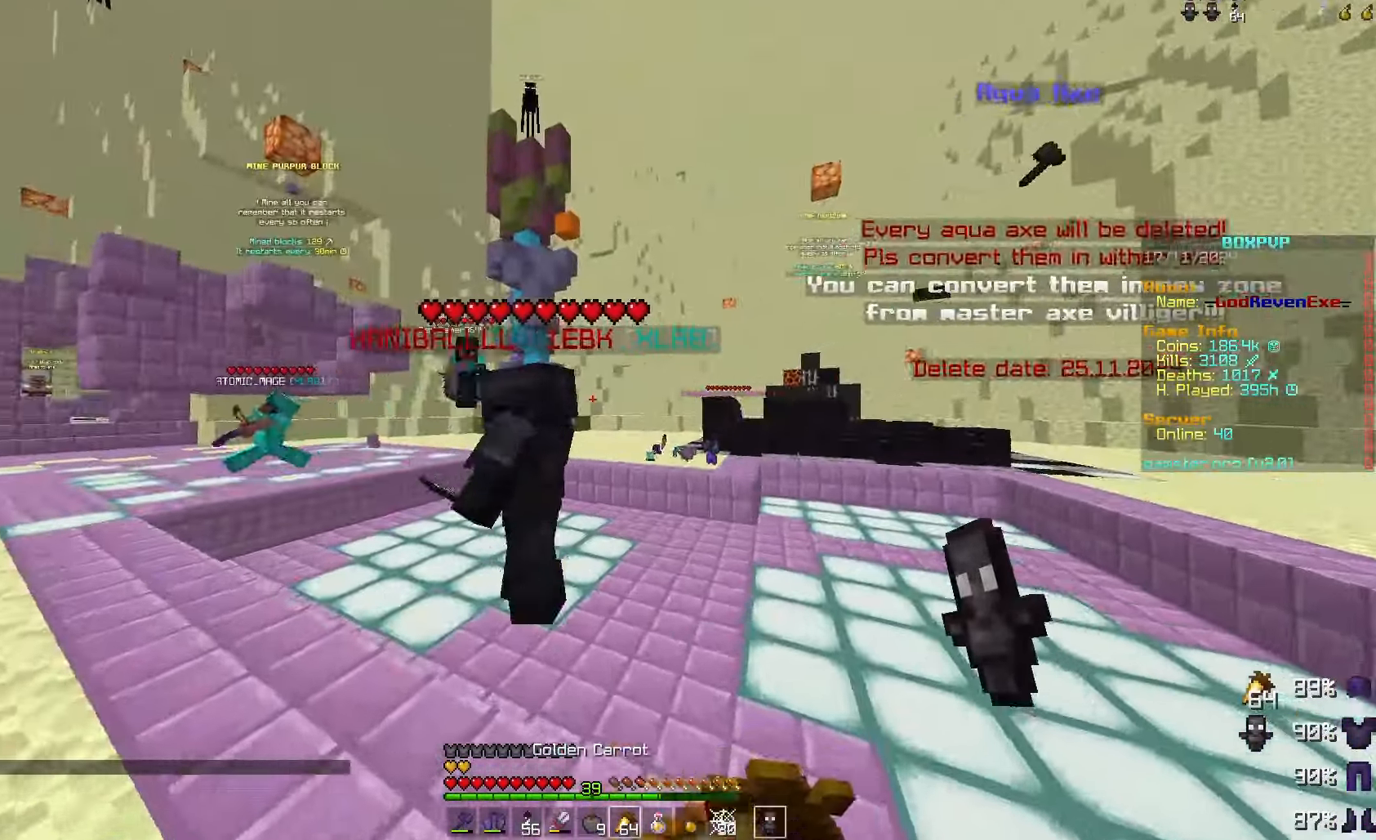
{"keys": [], "mouse": ["right"], "events": []}
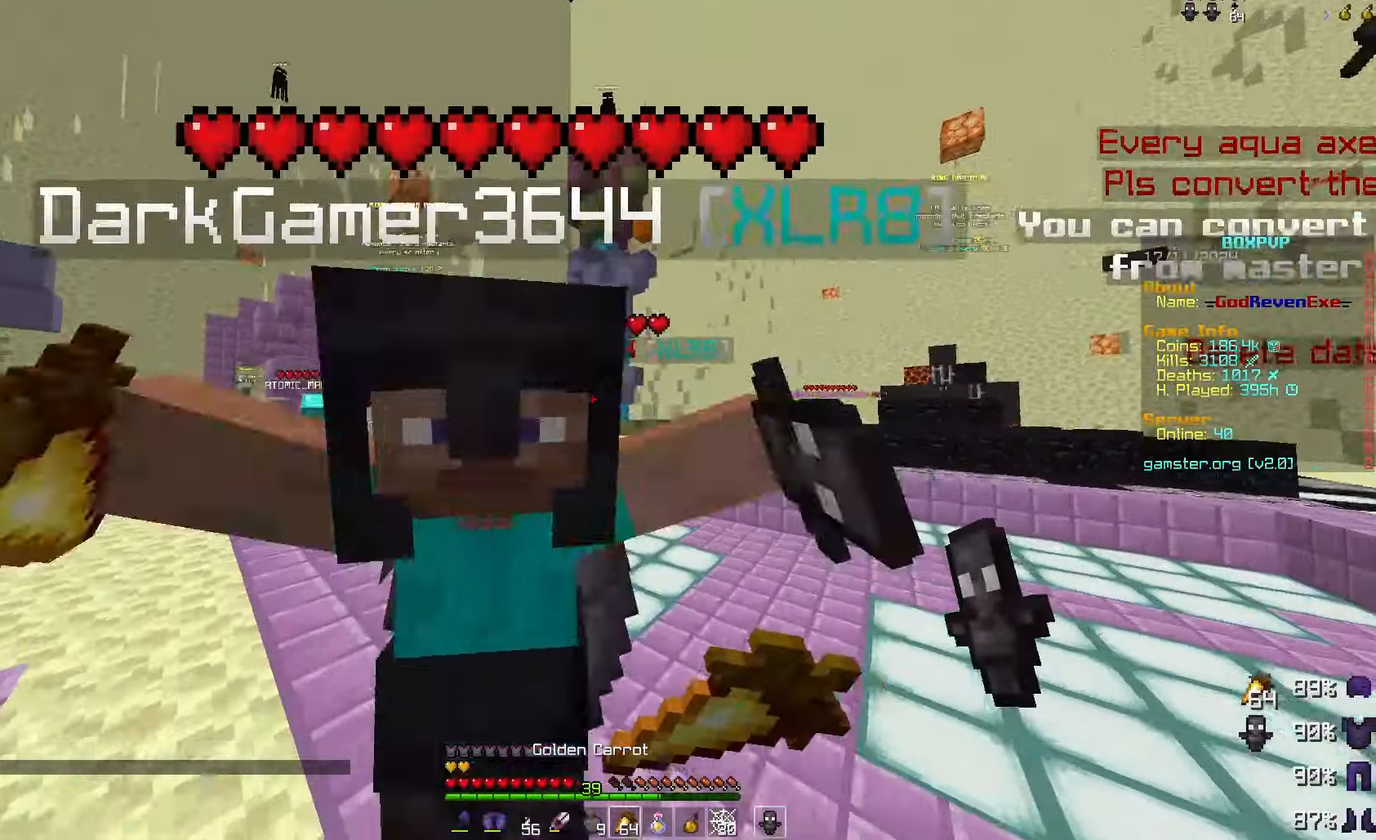
{"keys": ["s"], "mouse": ["right"], "events": [[233, "s", "down"]]}
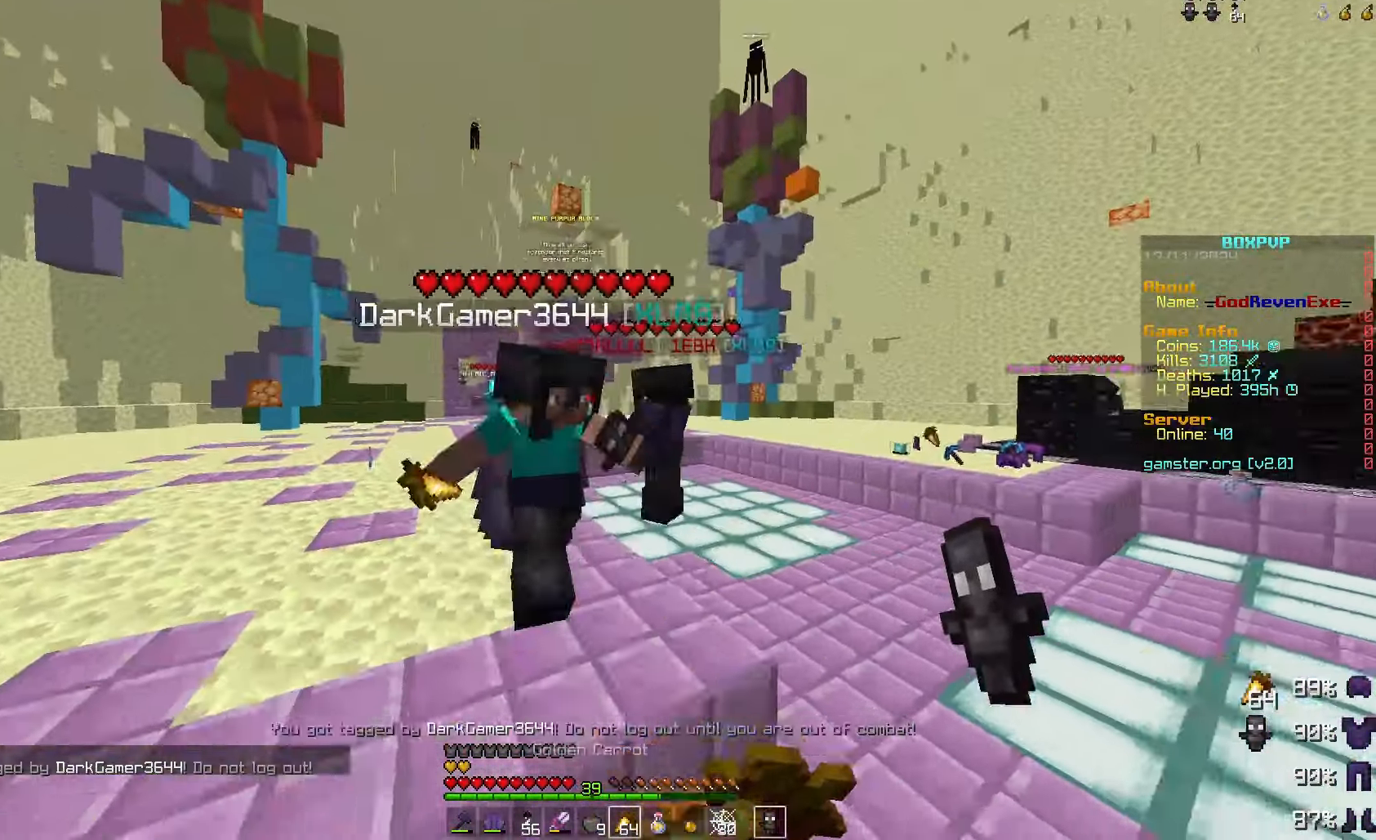
{"keys": ["s"], "mouse": ["right"], "events": [[267, "s", "up"], [433, "s", "down"]]}
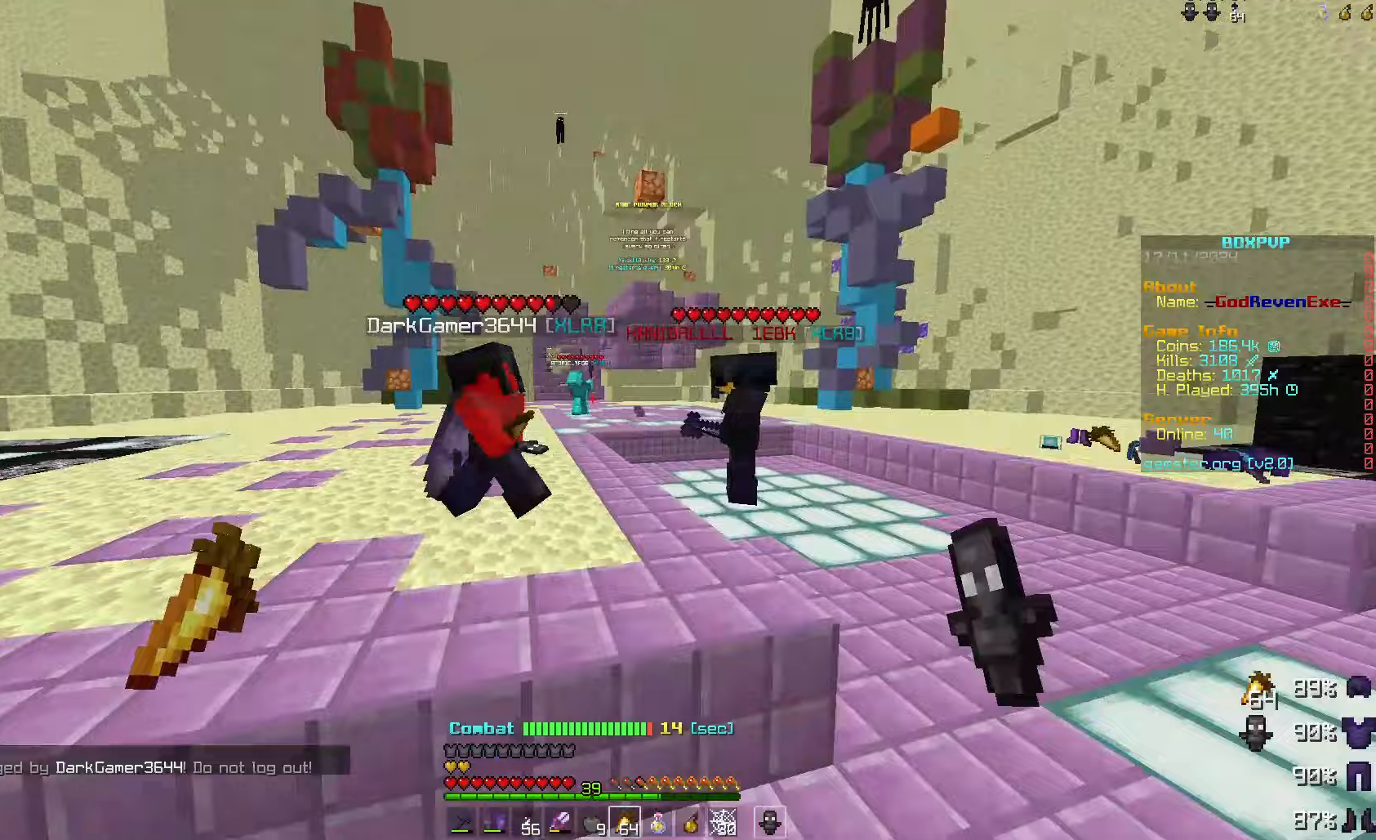
{"keys": ["w"], "mouse": [], "events": [[133, "mouse_right", "up"], [267, "s", "up"], [433, "w", "down"]]}
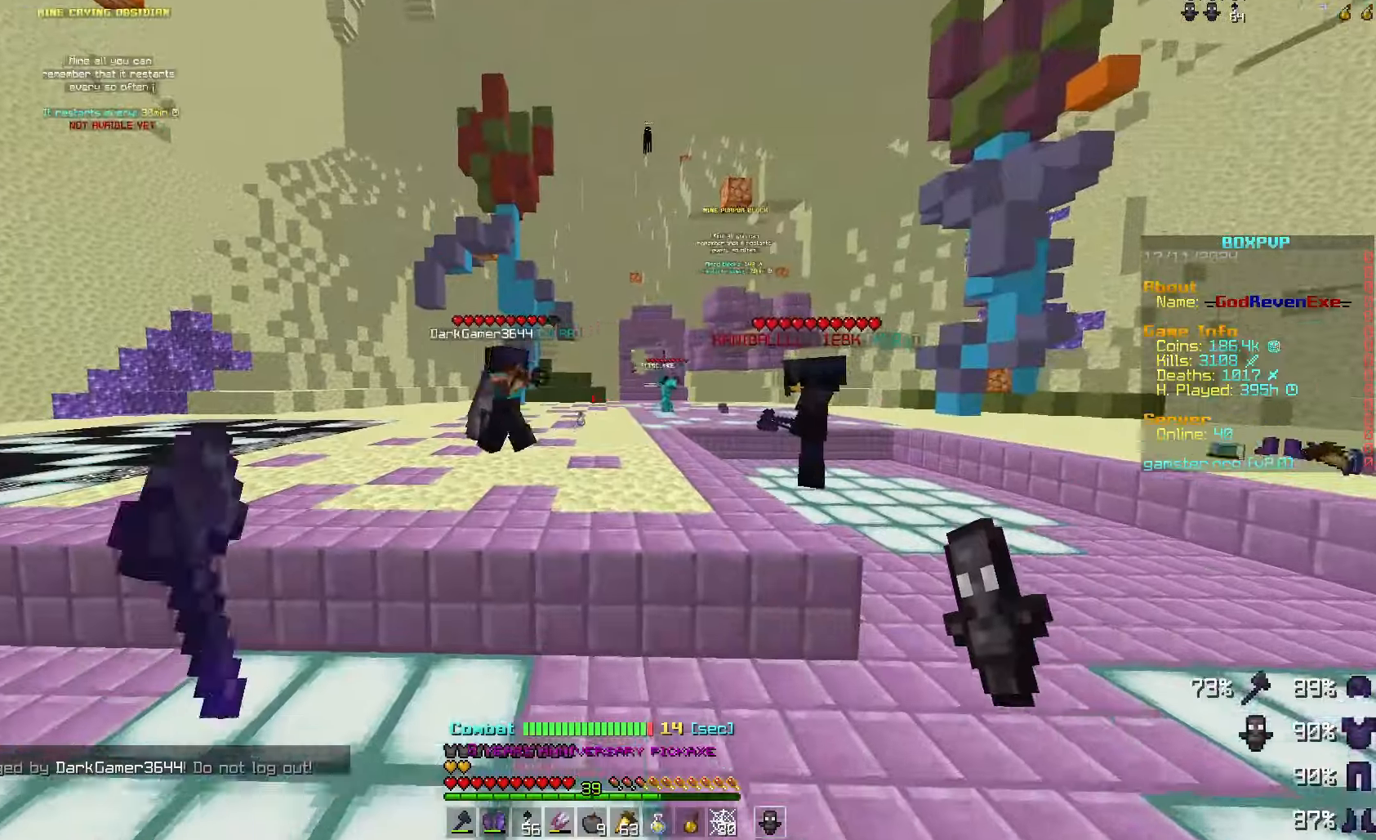
{"keys": ["w"], "mouse": [], "events": [[267, "space", "down"], [433, "space", "up"]]}